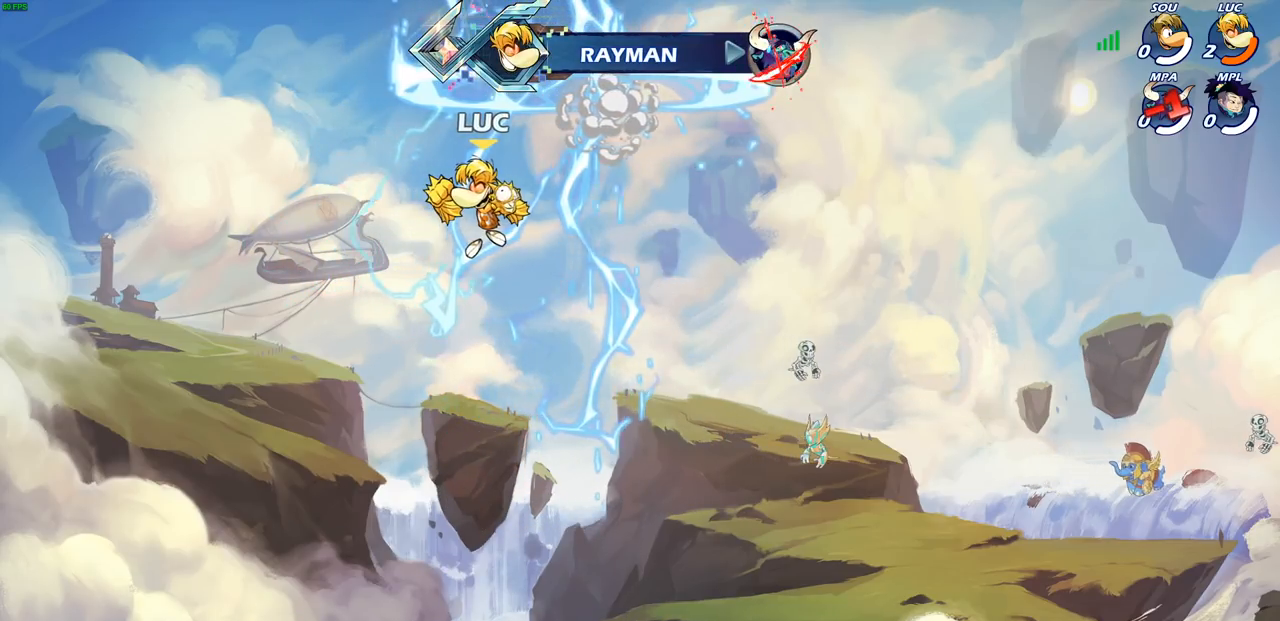
Gameplay with a controller (PlayStation layout); each line is a JSON object with the inputs held at the frame after it. "events" lists button and stick changes between this image and that frame as [ms after this image, input, new state], when the widget could be followed in between.
{"buttons": [], "left_stick": "center", "right_stick": "center", "events": []}
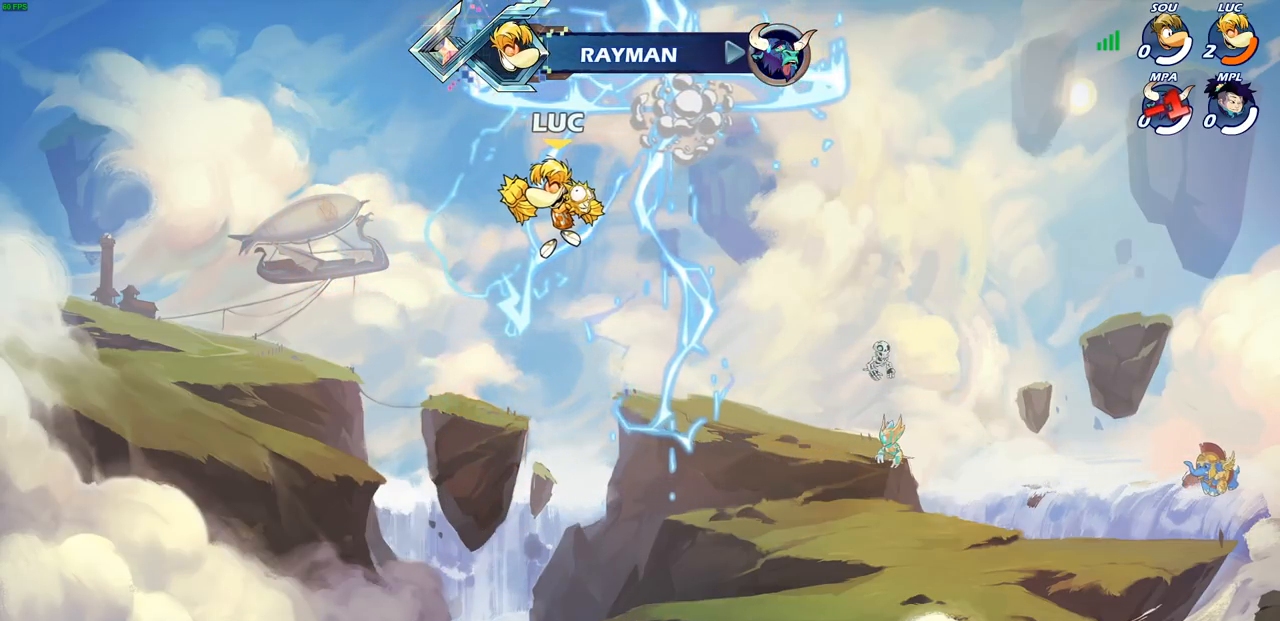
{"buttons": [], "left_stick": "center", "right_stick": "center", "events": []}
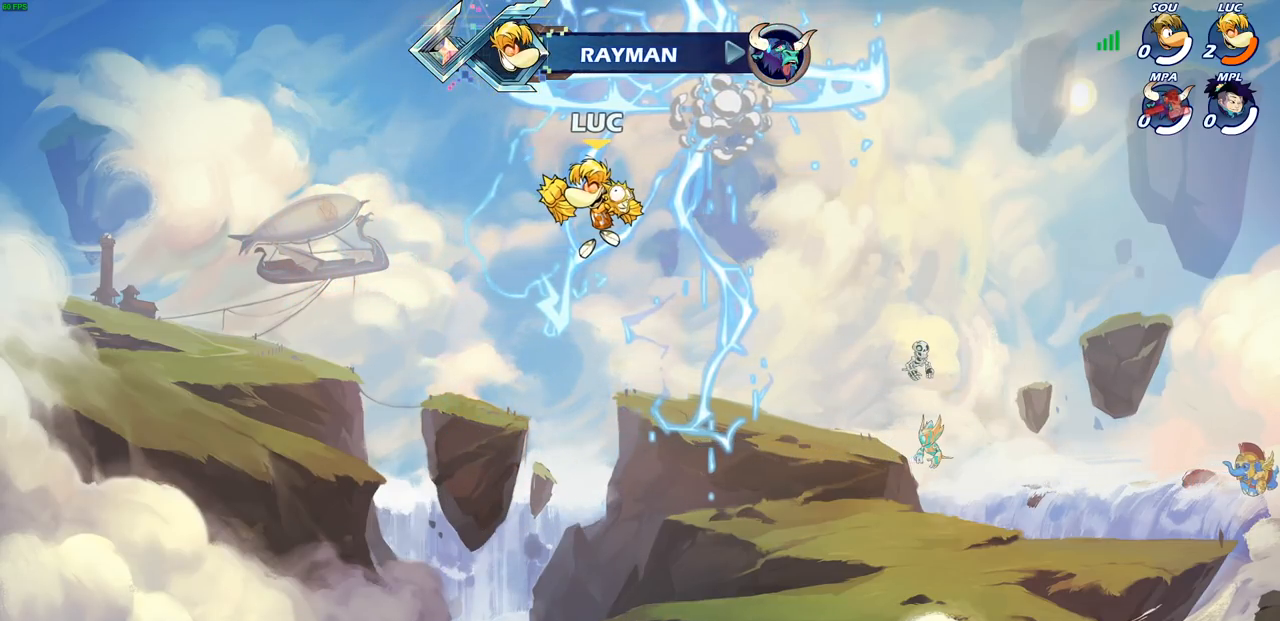
{"buttons": [], "left_stick": "center", "right_stick": "center", "events": []}
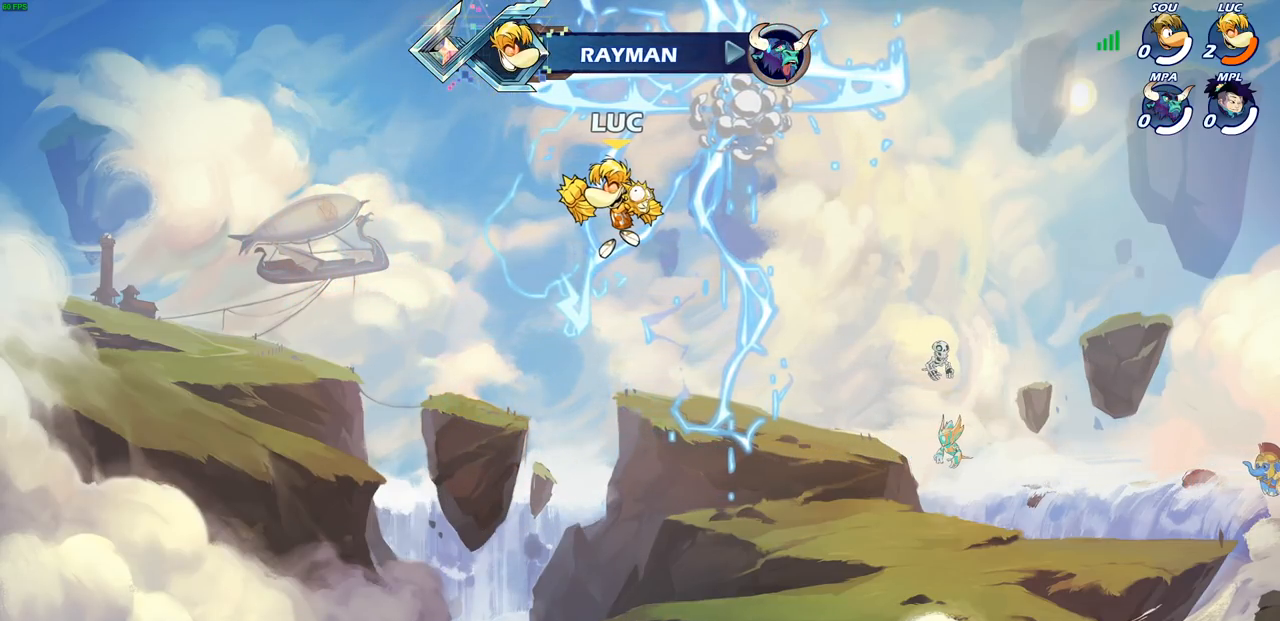
{"buttons": [], "left_stick": "center", "right_stick": "center", "events": []}
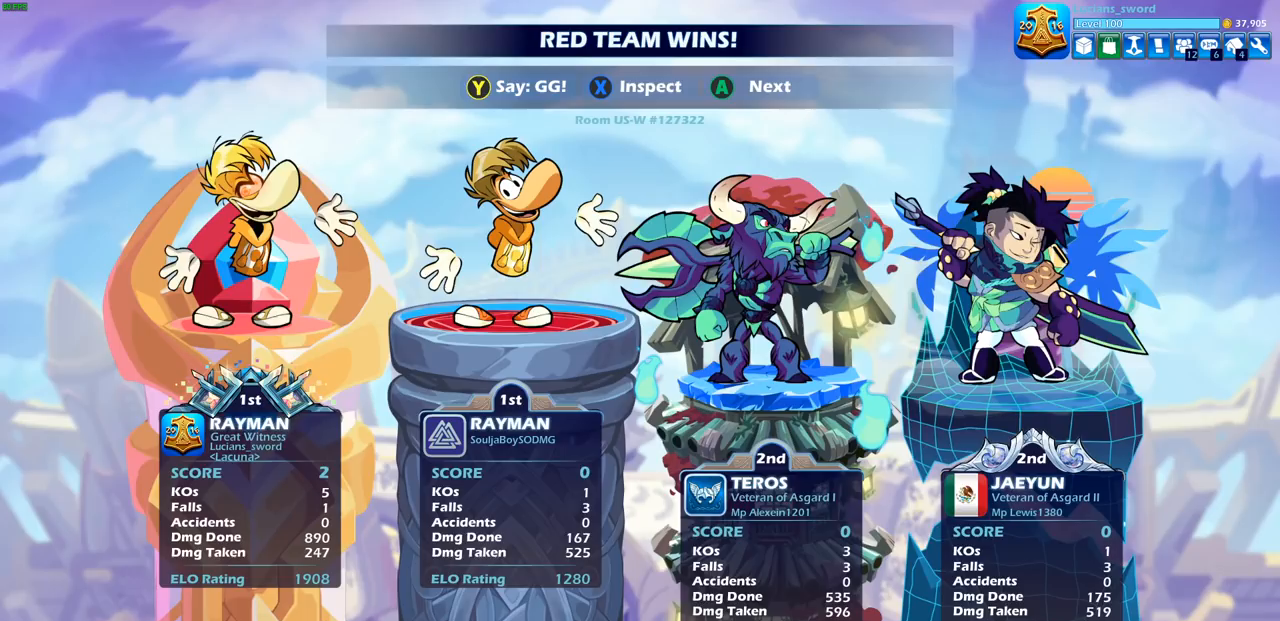
{"buttons": [], "left_stick": "center", "right_stick": "center", "events": []}
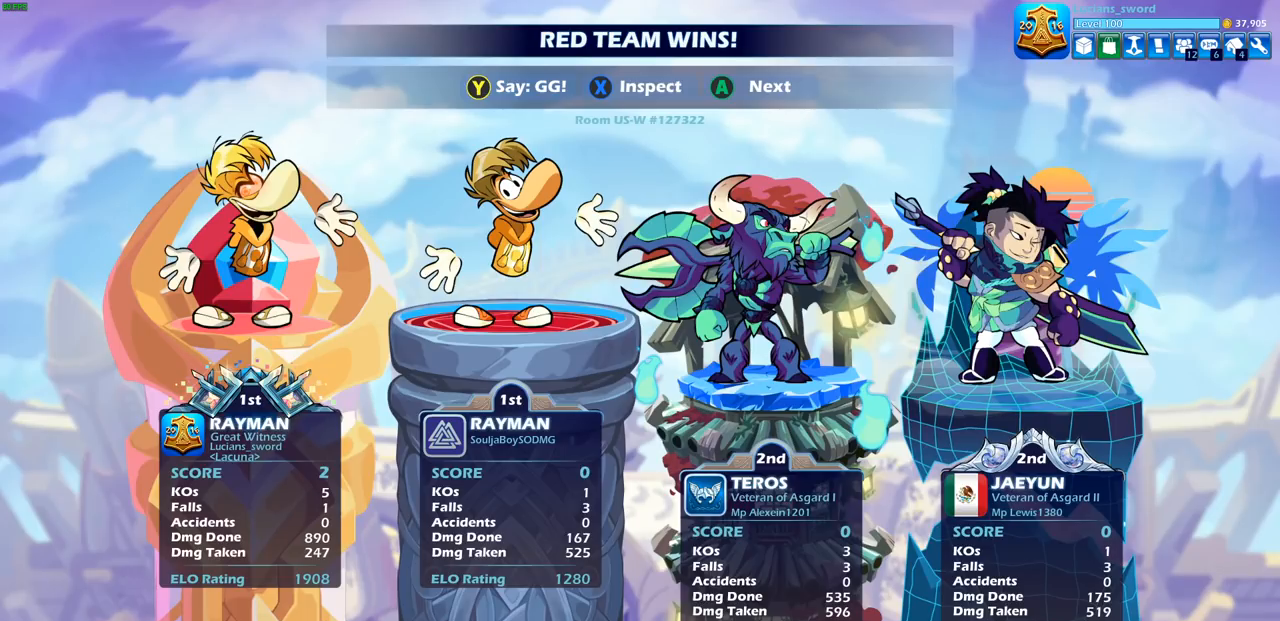
{"buttons": [], "left_stick": "center", "right_stick": "center", "events": []}
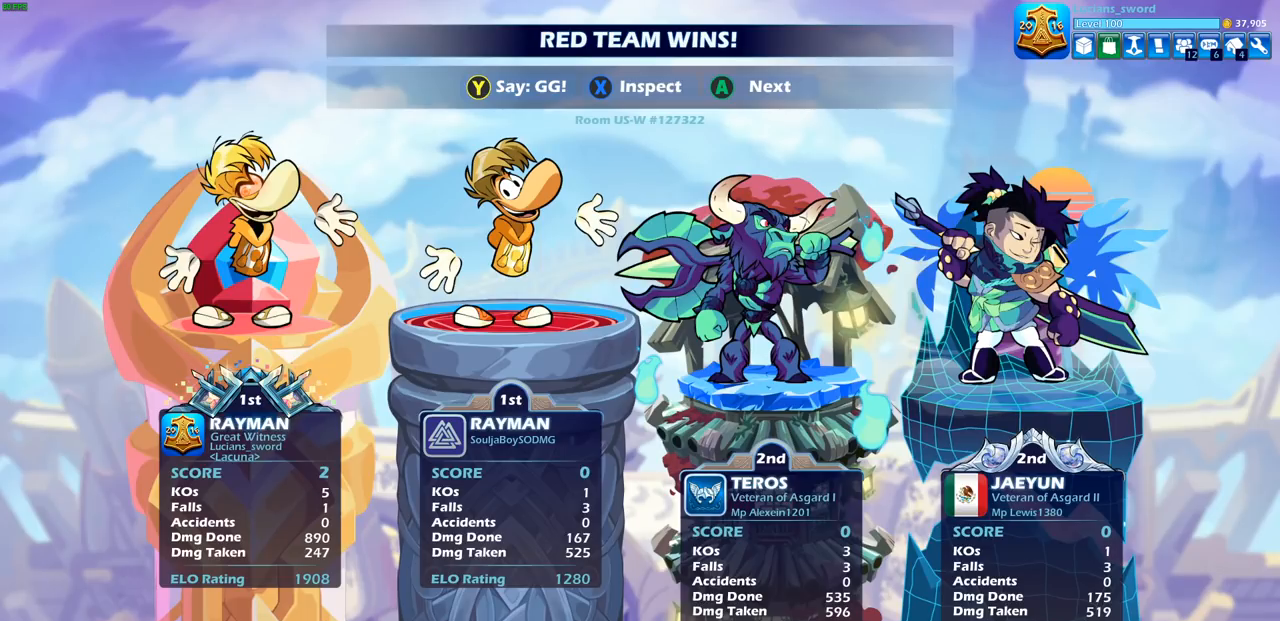
{"buttons": [], "left_stick": "center", "right_stick": "center", "events": []}
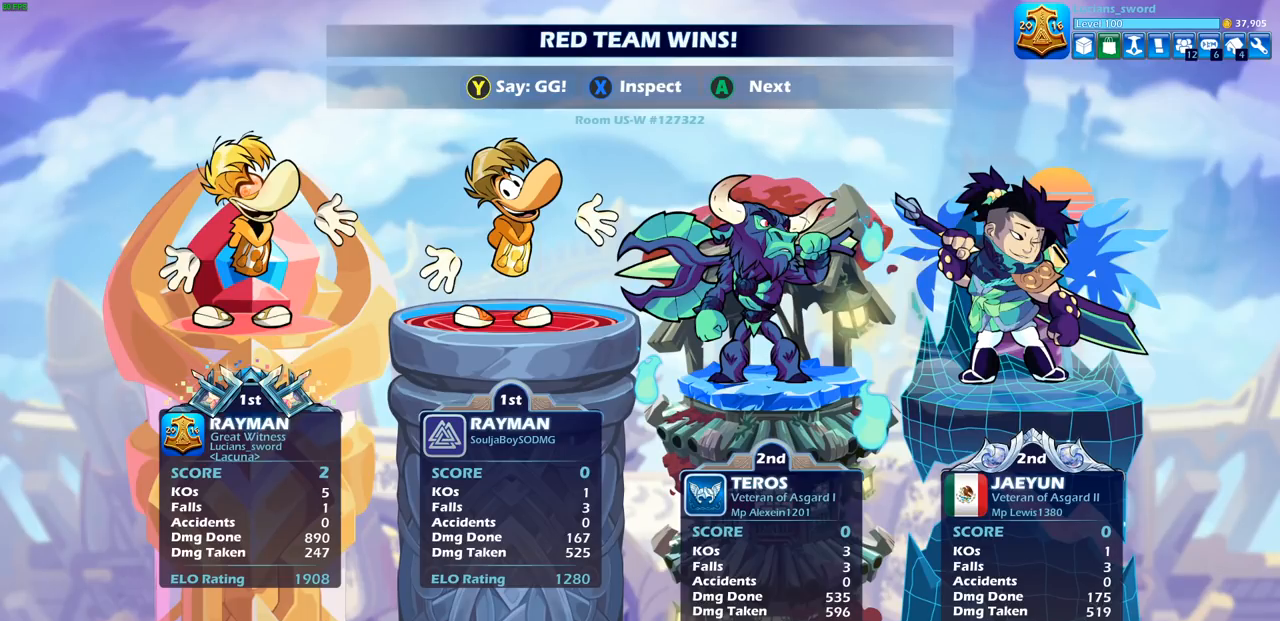
{"buttons": [], "left_stick": "center", "right_stick": "center", "events": []}
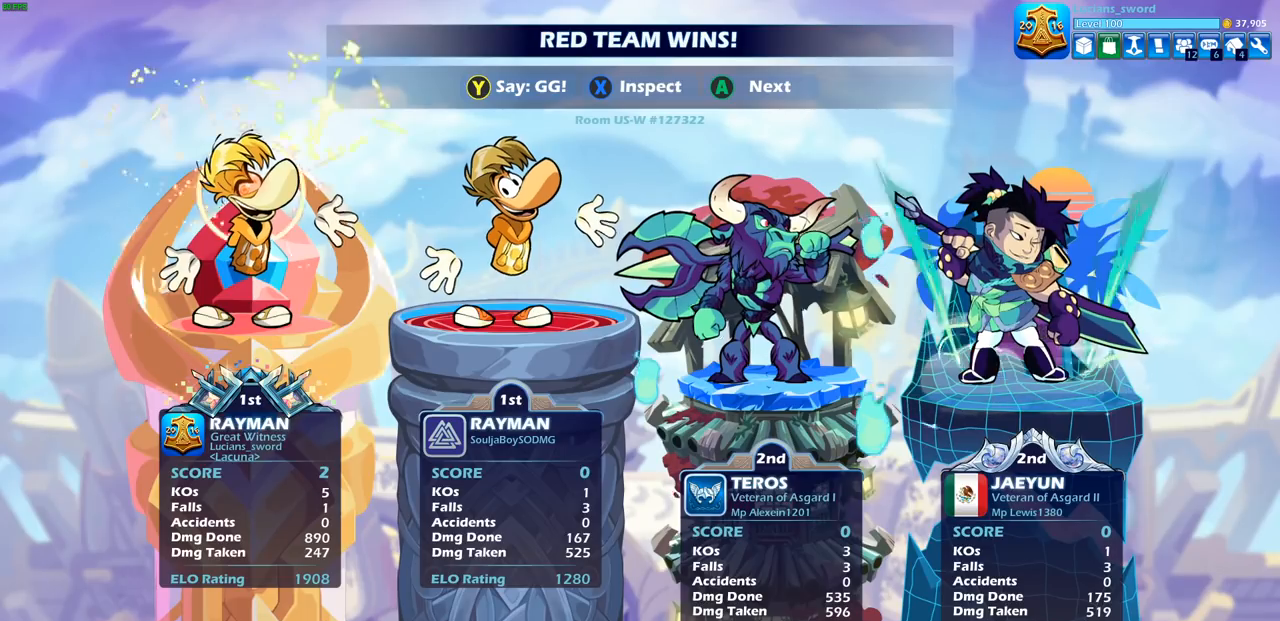
{"buttons": [], "left_stick": "center", "right_stick": "center", "events": [[267, "TRIANGLE", "down"], [350, "TRIANGLE", "up"], [433, "TRIANGLE", "down"], [500, "TRIANGLE", "up"]]}
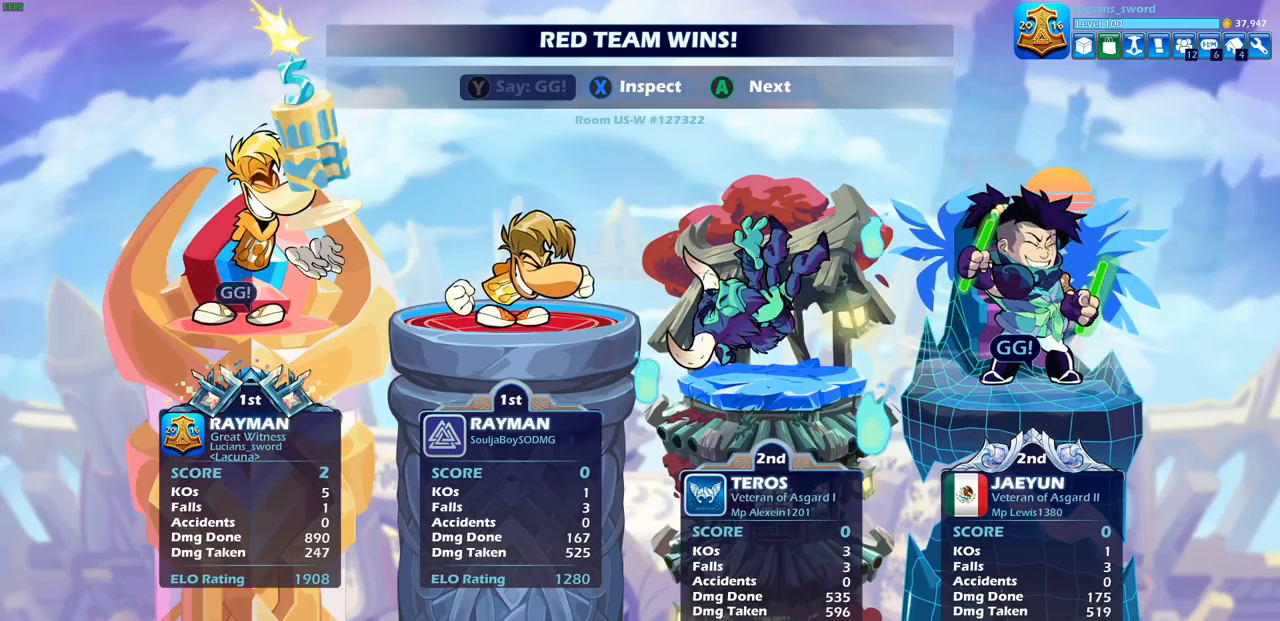
{"buttons": [], "left_stick": "center", "right_stick": "center", "events": [[67, "TRIANGLE", "down"], [150, "TRIANGLE", "up"], [217, "TRIANGLE", "down"], [317, "TRIANGLE", "up"]]}
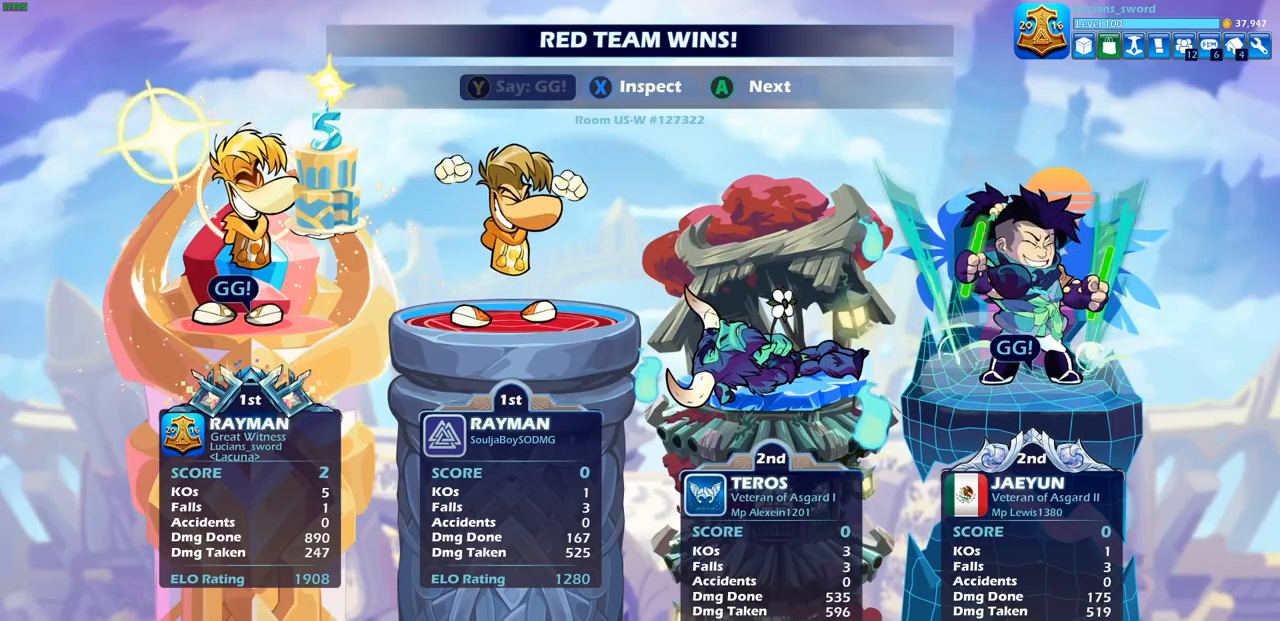
{"buttons": [], "left_stick": "center", "right_stick": "center", "events": []}
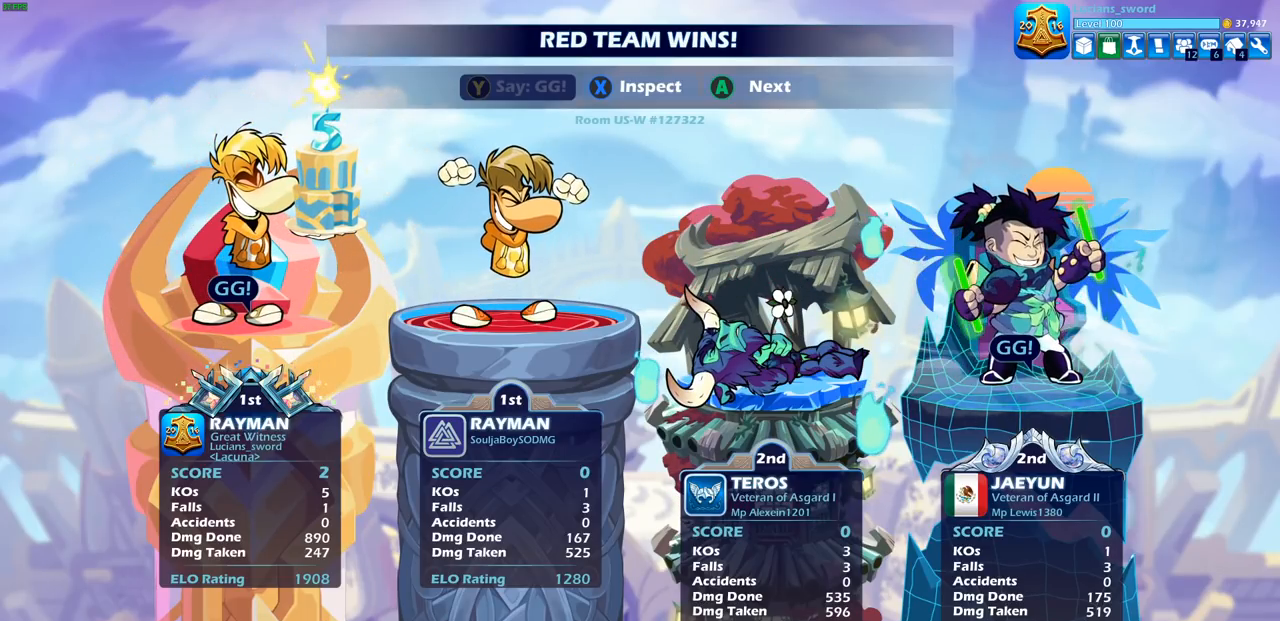
{"buttons": [], "left_stick": "center", "right_stick": "center", "events": []}
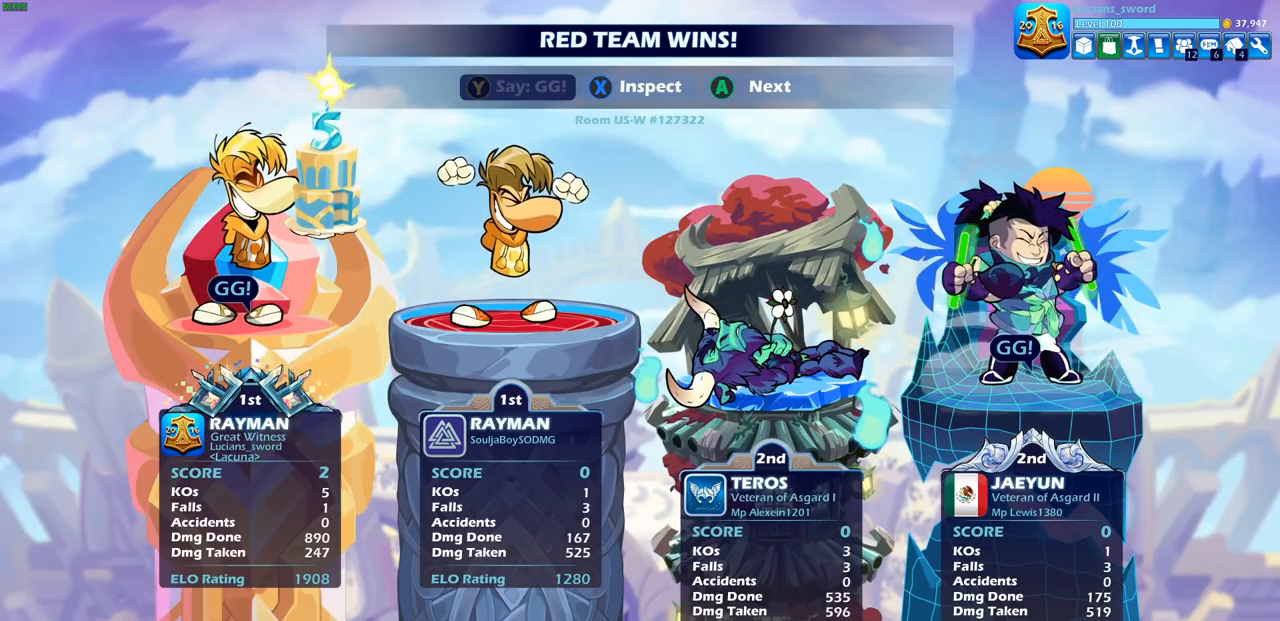
{"buttons": [], "left_stick": "center", "right_stick": "center", "events": [[217, "CROSS", "down"], [317, "CROSS", "up"], [400, "CROSS", "down"], [483, "CROSS", "up"]]}
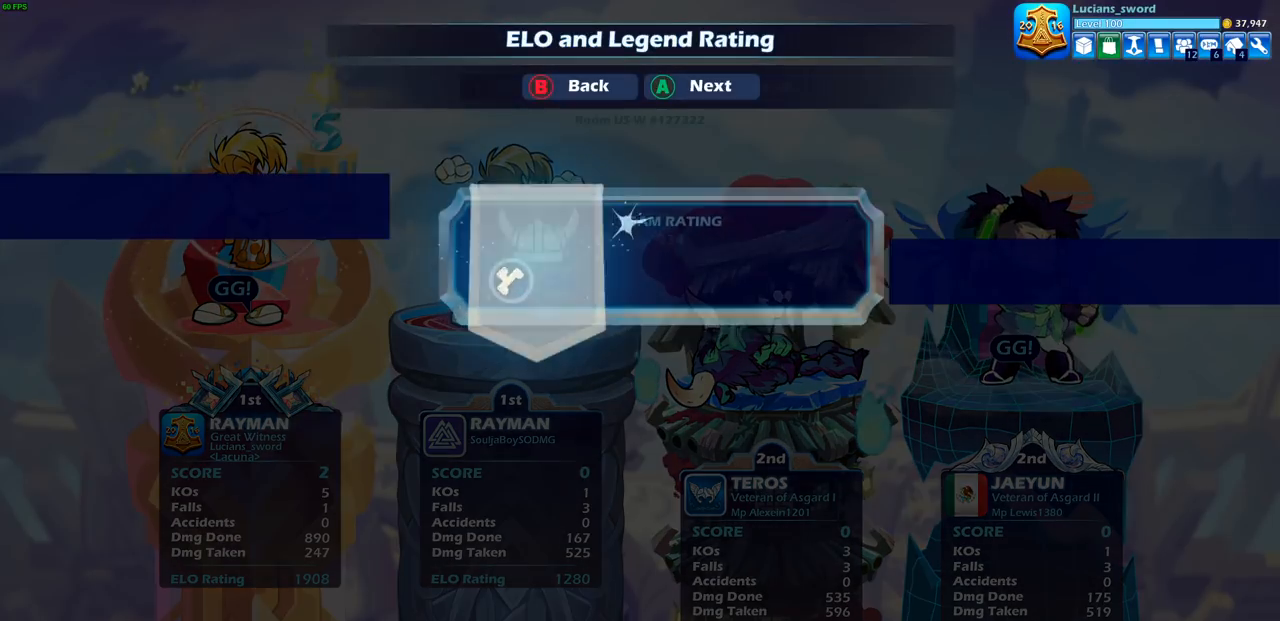
{"buttons": [], "left_stick": "center", "right_stick": "center", "events": []}
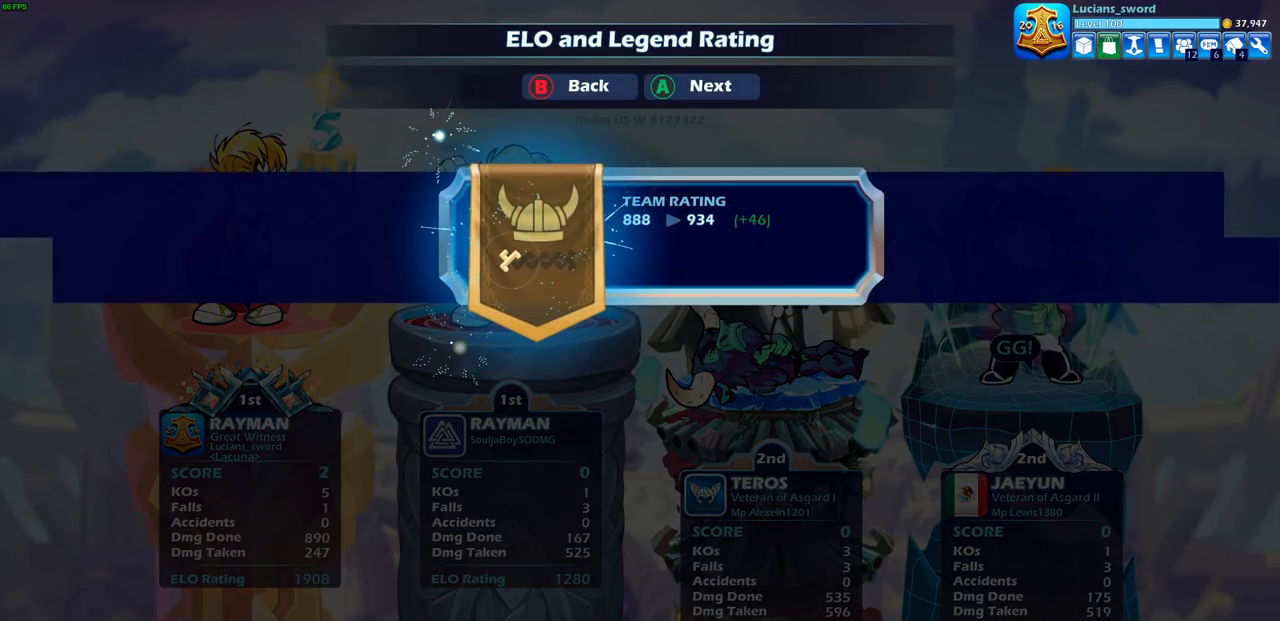
{"buttons": [], "left_stick": "center", "right_stick": "center", "events": [[183, "CROSS", "down"], [283, "CROSS", "up"]]}
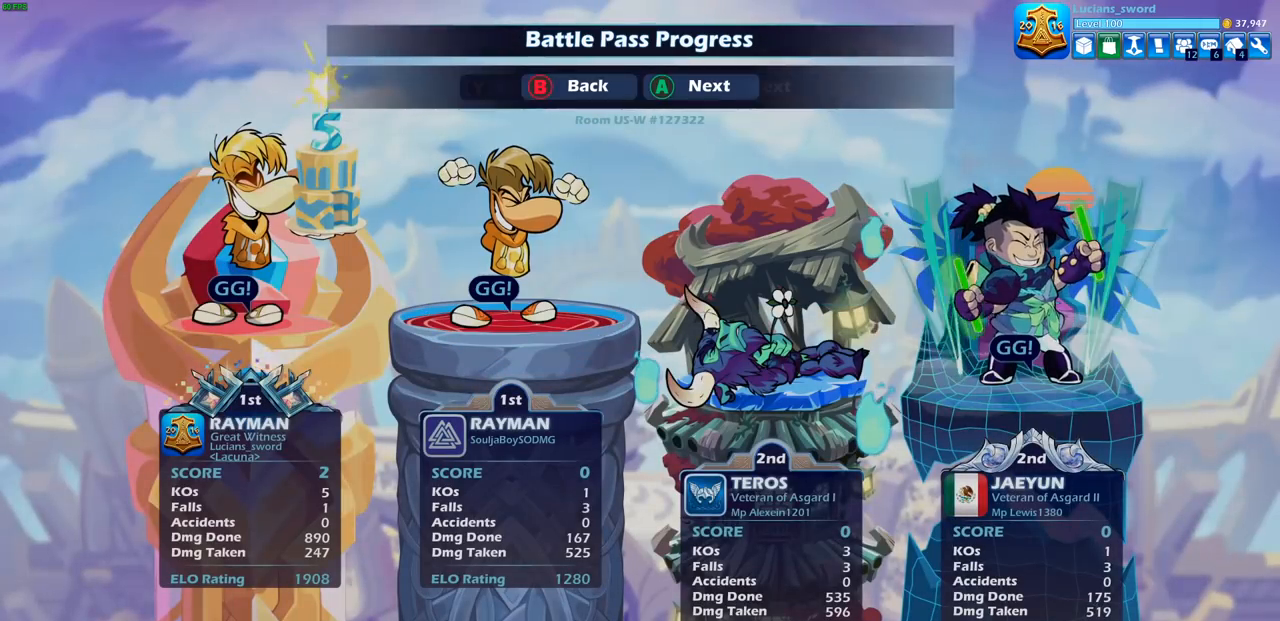
{"buttons": ["CROSS"], "left_stick": "center", "right_stick": "center", "events": [[417, "CROSS", "down"]]}
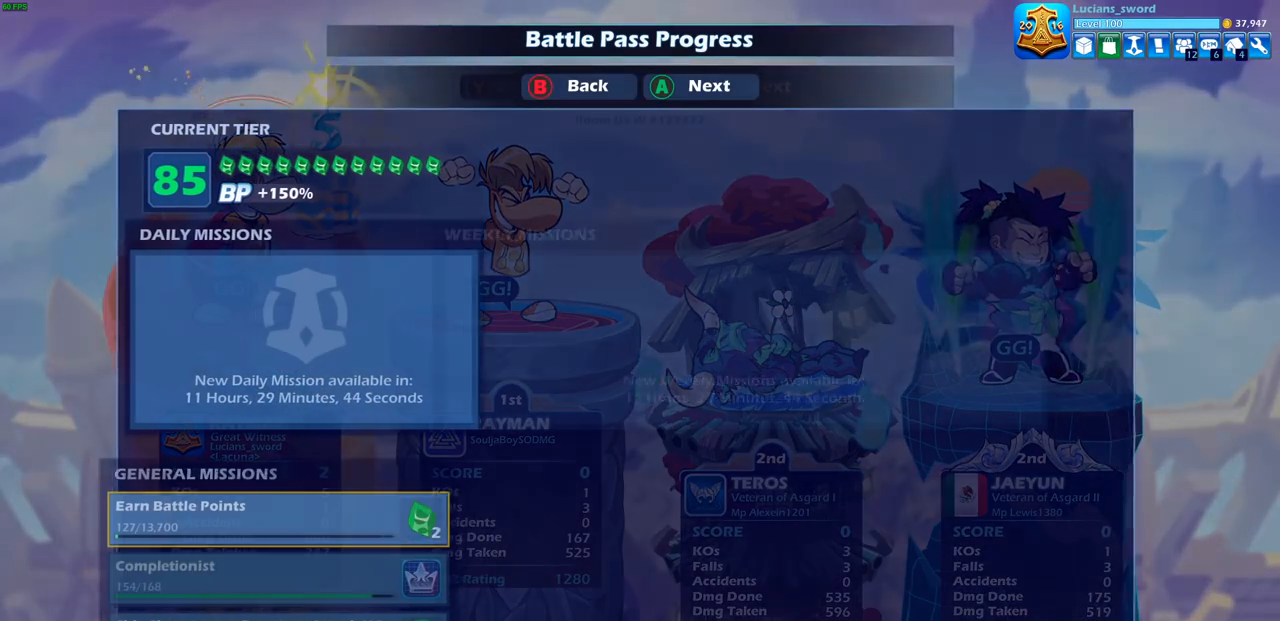
{"buttons": ["CROSS"], "left_stick": "center", "right_stick": "center", "events": [[17, "CROSS", "up"], [467, "CROSS", "down"]]}
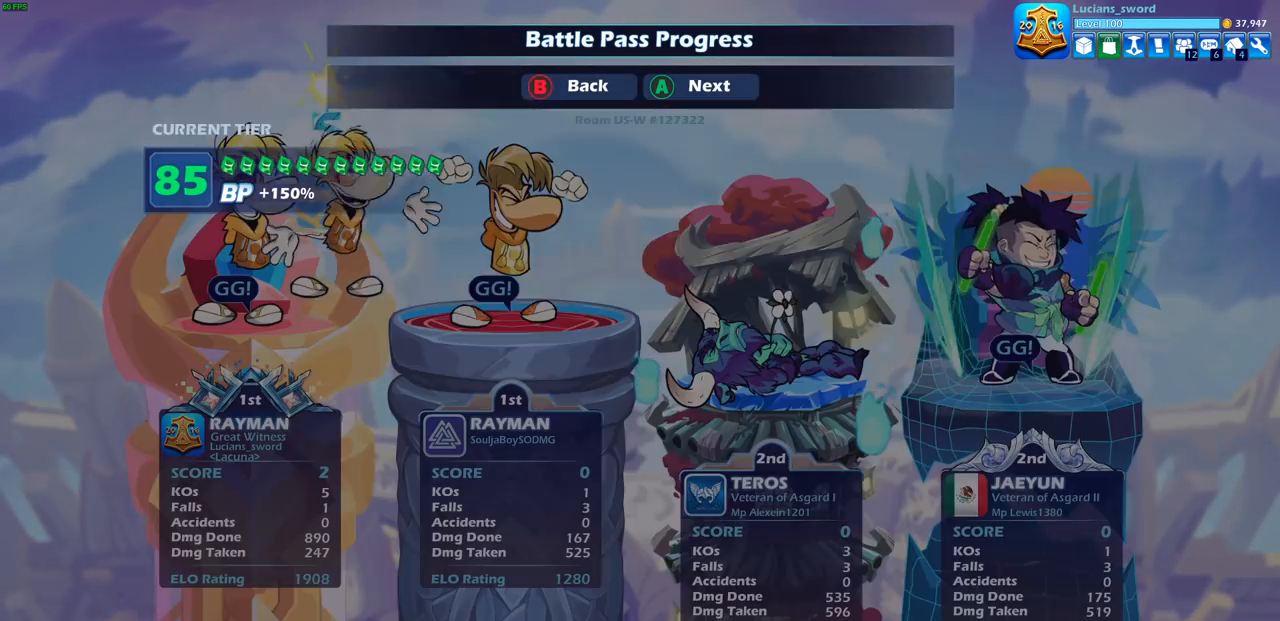
{"buttons": [], "left_stick": "center", "right_stick": "center", "events": [[67, "CROSS", "up"], [367, "CROSS", "down"], [483, "CROSS", "up"]]}
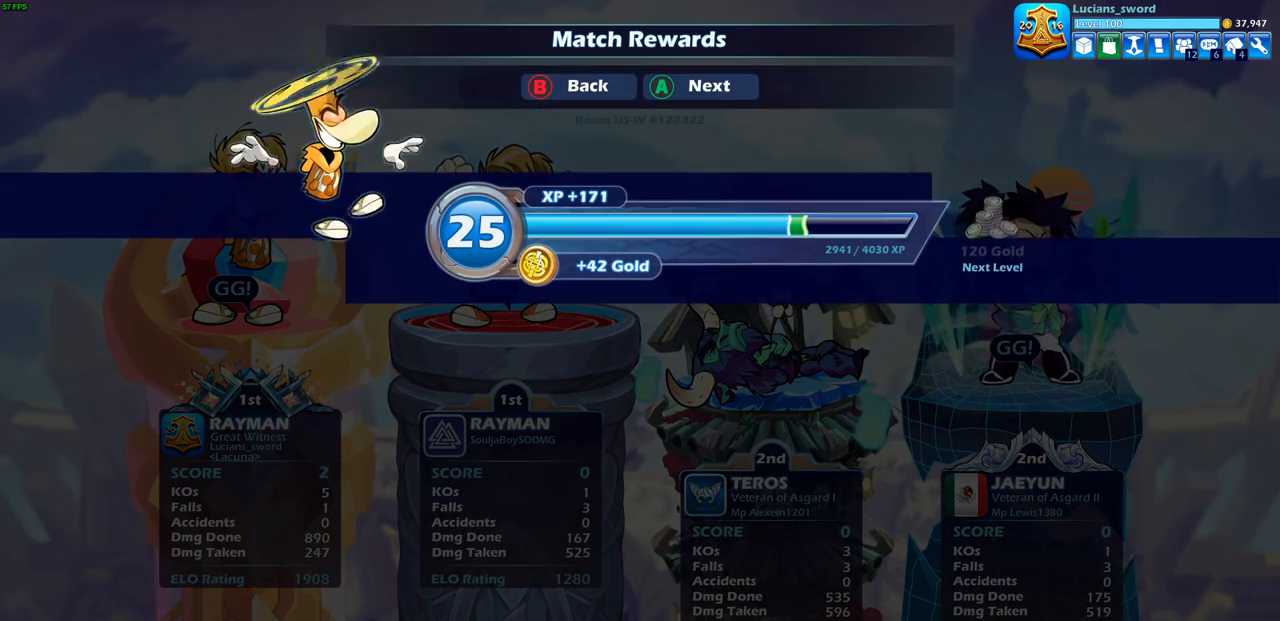
{"buttons": [], "left_stick": "center", "right_stick": "center", "events": [[100, "CROSS", "down"], [217, "CROSS", "up"]]}
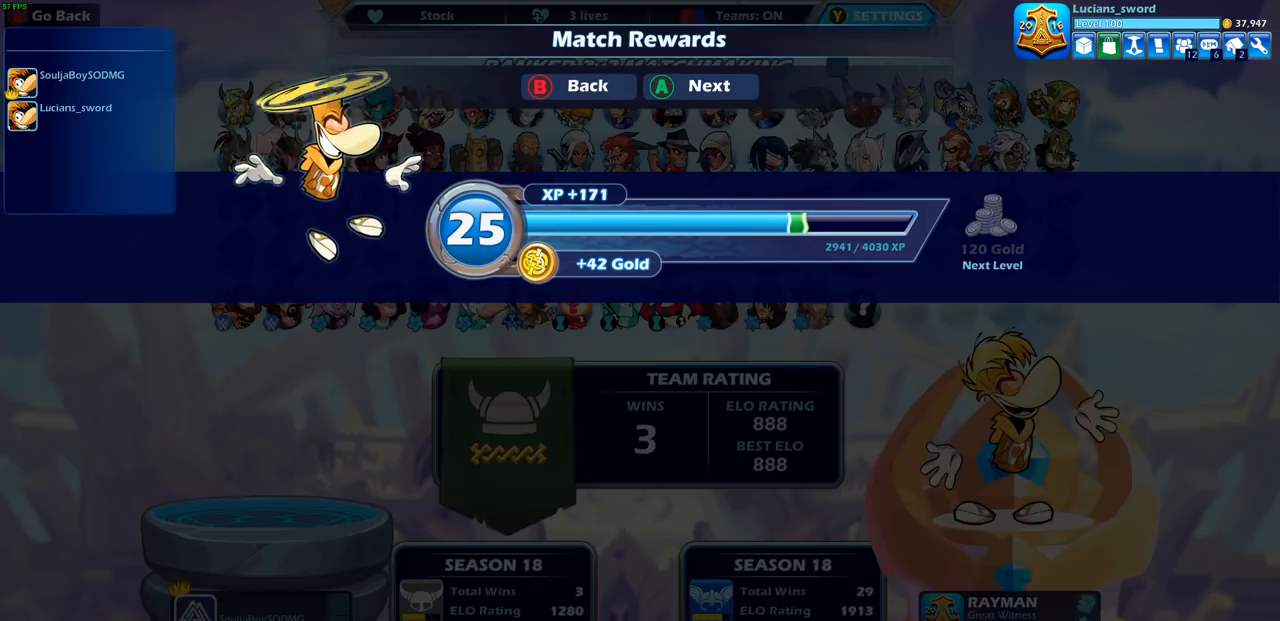
{"buttons": [], "left_stick": "center", "right_stick": "center", "events": [[167, "SELECT", "down"], [283, "SELECT", "up"]]}
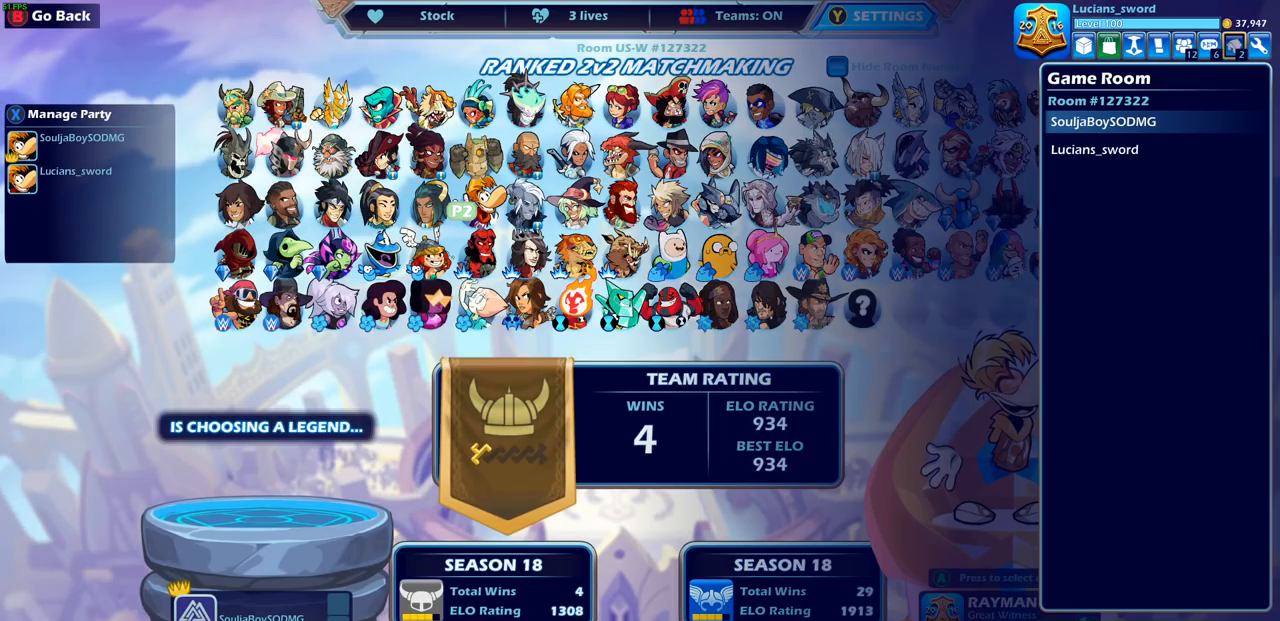
{"buttons": [], "left_stick": "center", "right_stick": "center", "events": []}
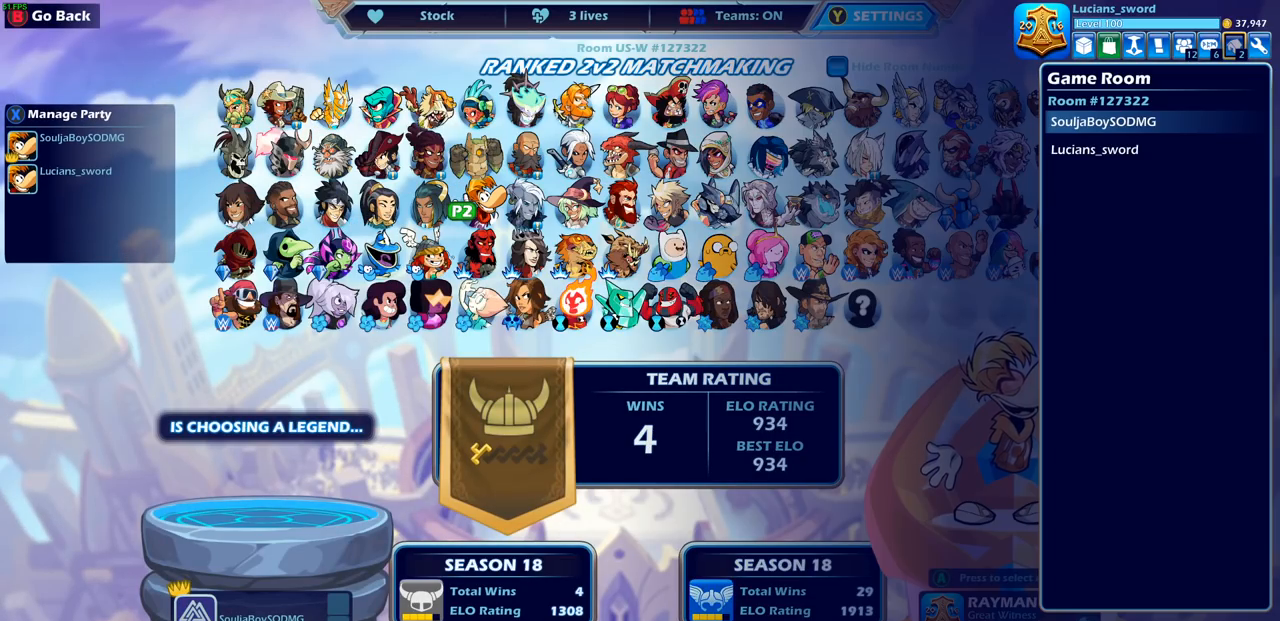
{"buttons": [], "left_stick": "center", "right_stick": "center", "events": []}
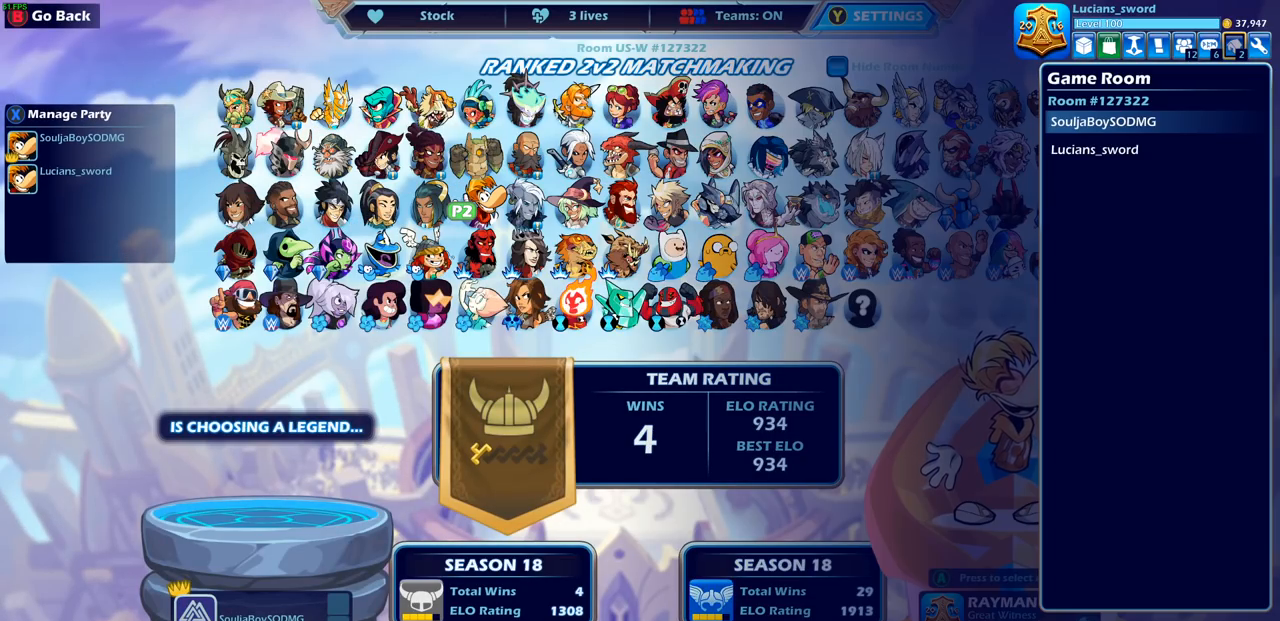
{"buttons": [], "left_stick": "center", "right_stick": "center", "events": []}
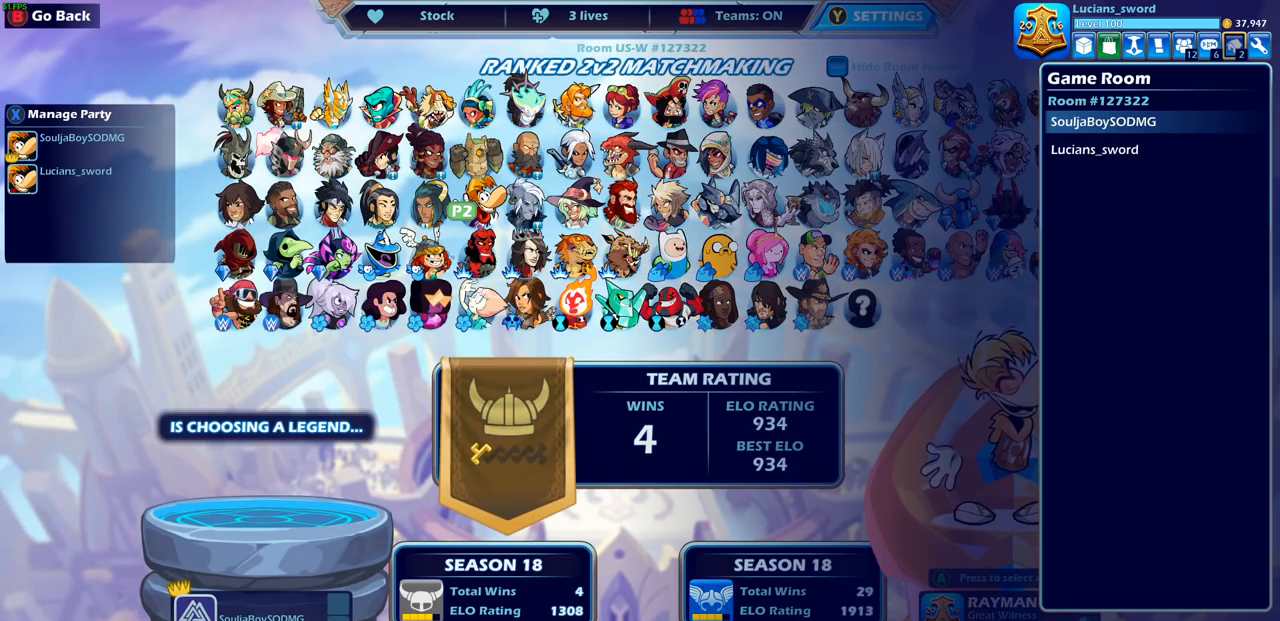
{"buttons": [], "left_stick": "center", "right_stick": "center", "events": [[267, "CROSS", "down"], [383, "CROSS", "up"]]}
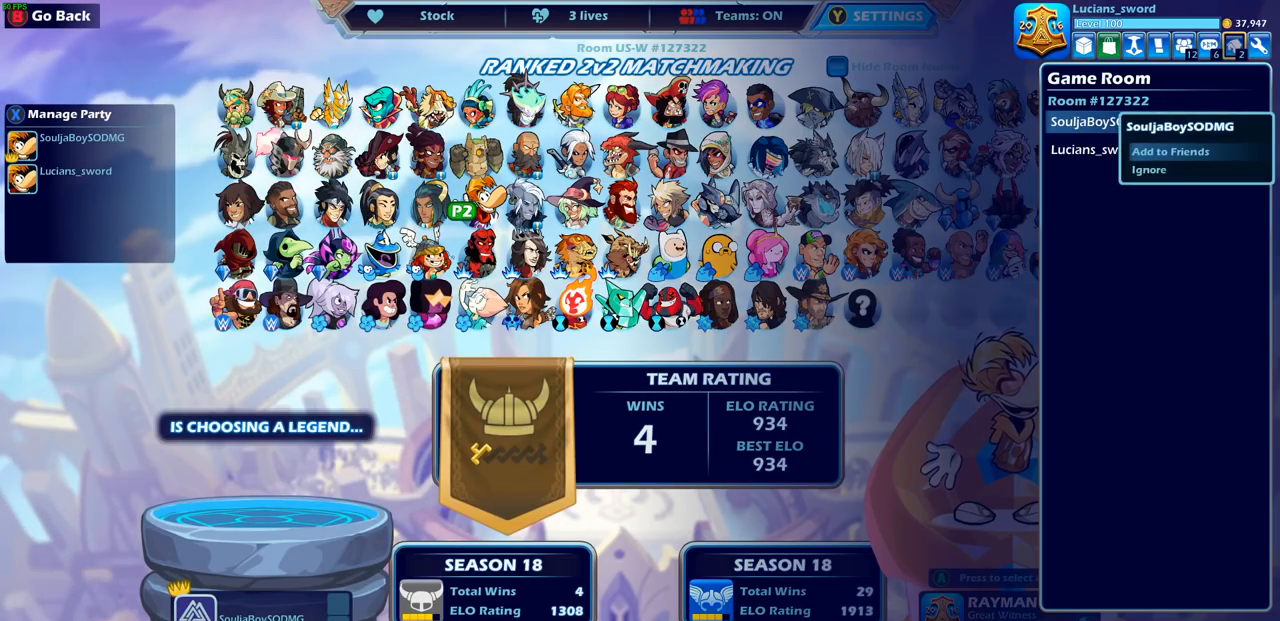
{"buttons": [], "left_stick": "center", "right_stick": "center", "events": []}
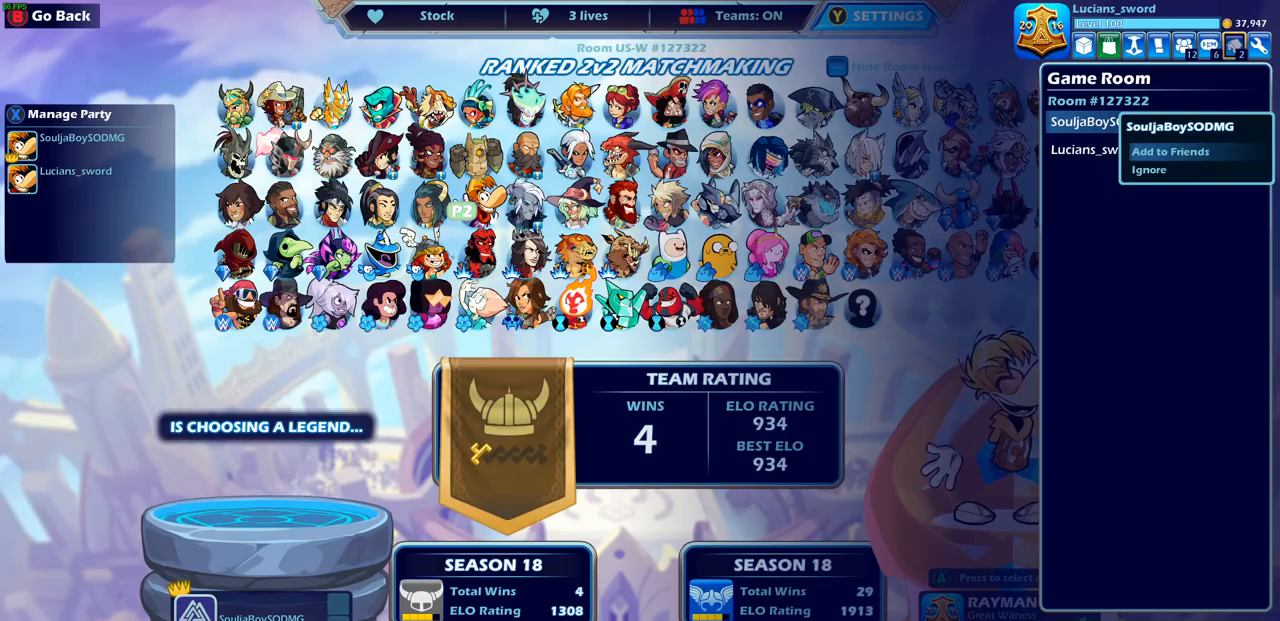
{"buttons": [], "left_stick": "center", "right_stick": "center", "events": []}
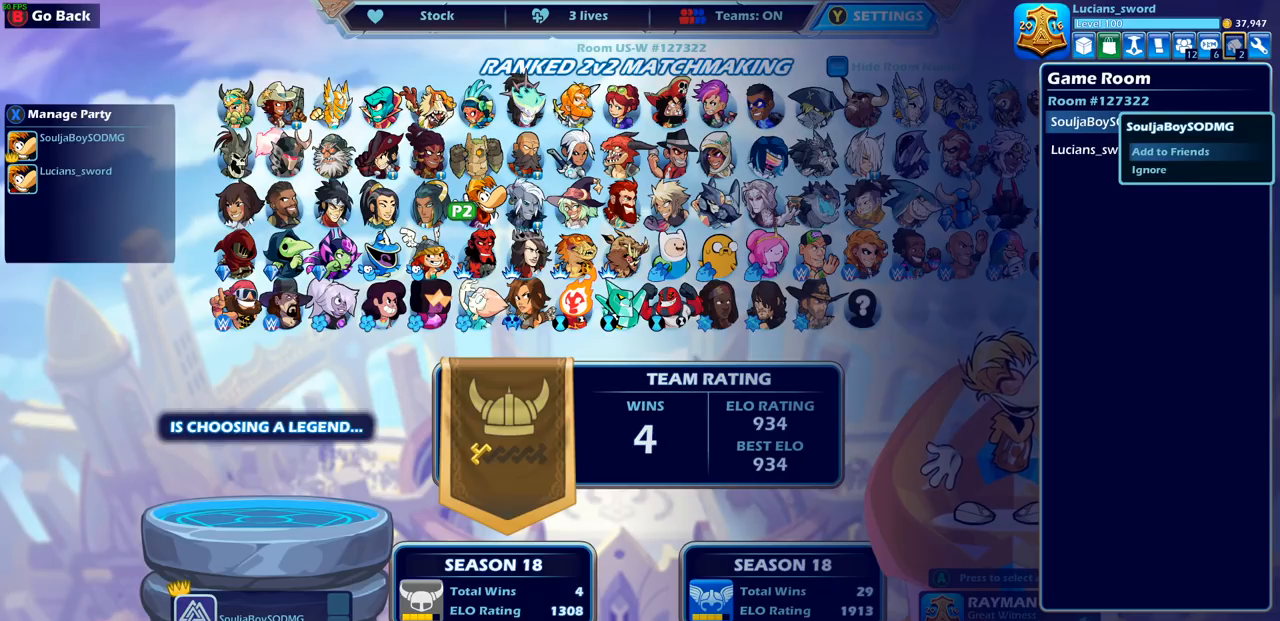
{"buttons": [], "left_stick": "center", "right_stick": "center", "events": []}
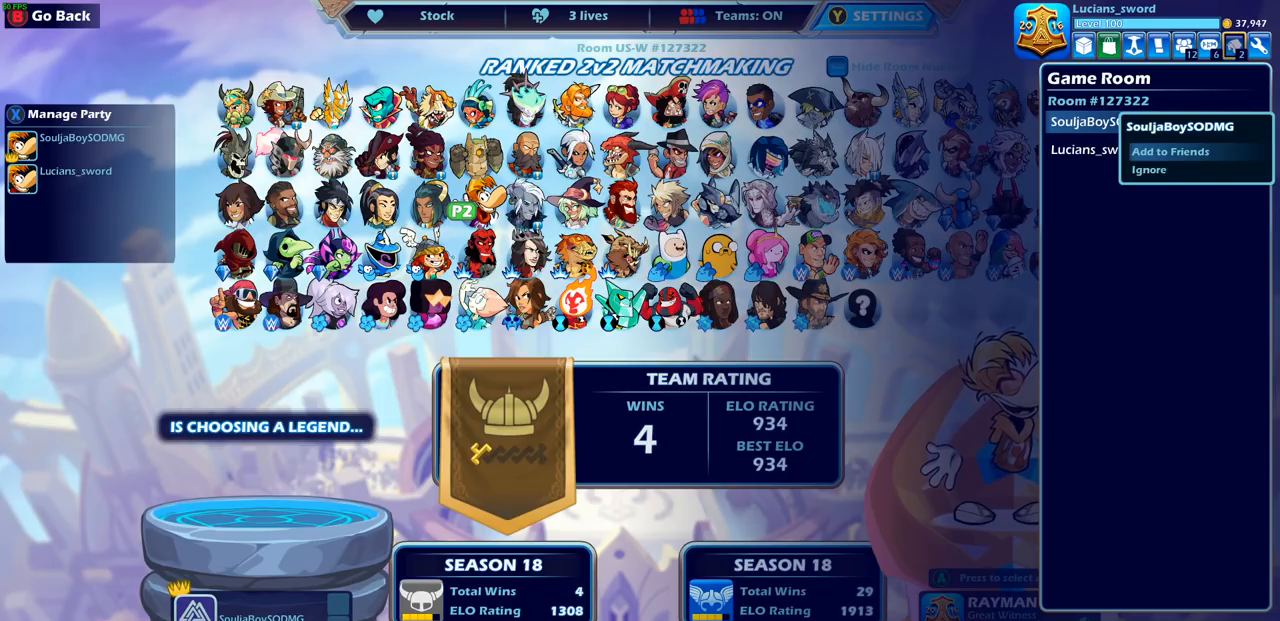
{"buttons": [], "left_stick": "center", "right_stick": "center", "events": [[183, "CROSS", "down"], [333, "CROSS", "up"]]}